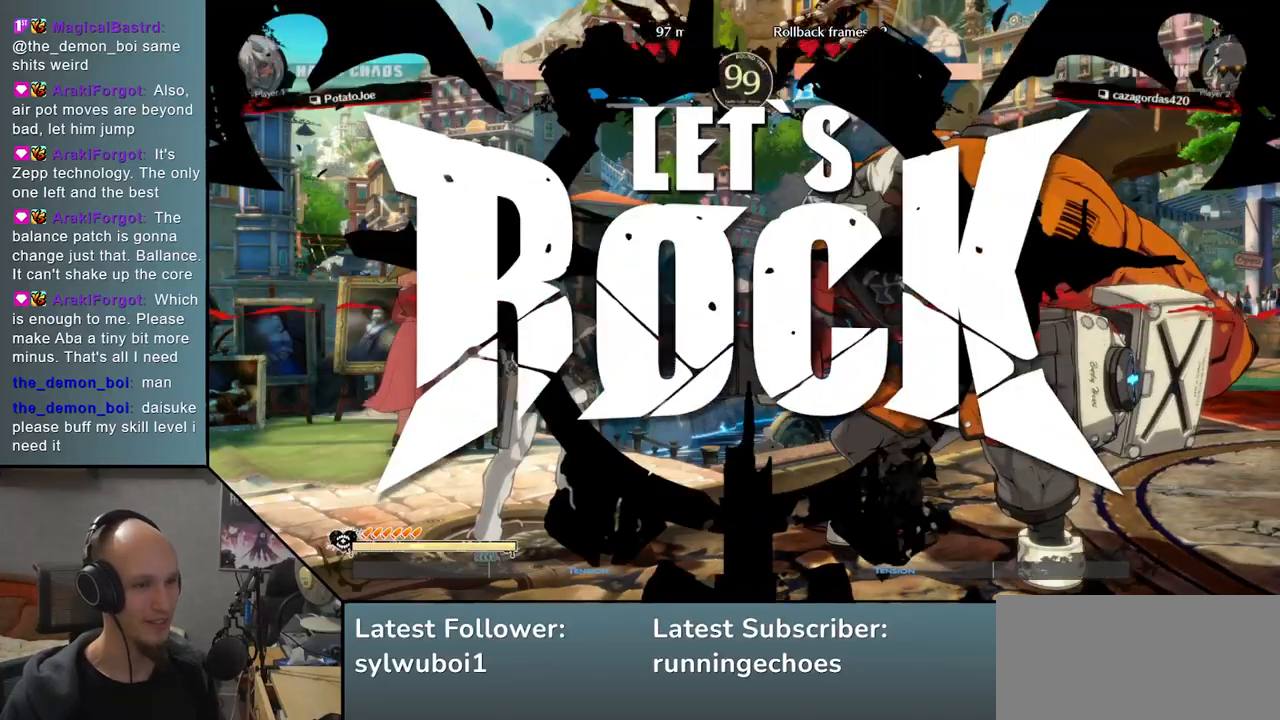
Gameplay with a controller (arcade stick); each line is a JSON object with the inputs held at the frame after it. "events" lists button and stick changes between this image and that frame as [ms after this image, input, new state], when the widget could be followed in between. Not read: L3 R3 other_buttons.
{"buttons": ["L2"], "events": [[500, "L2", "down"]]}
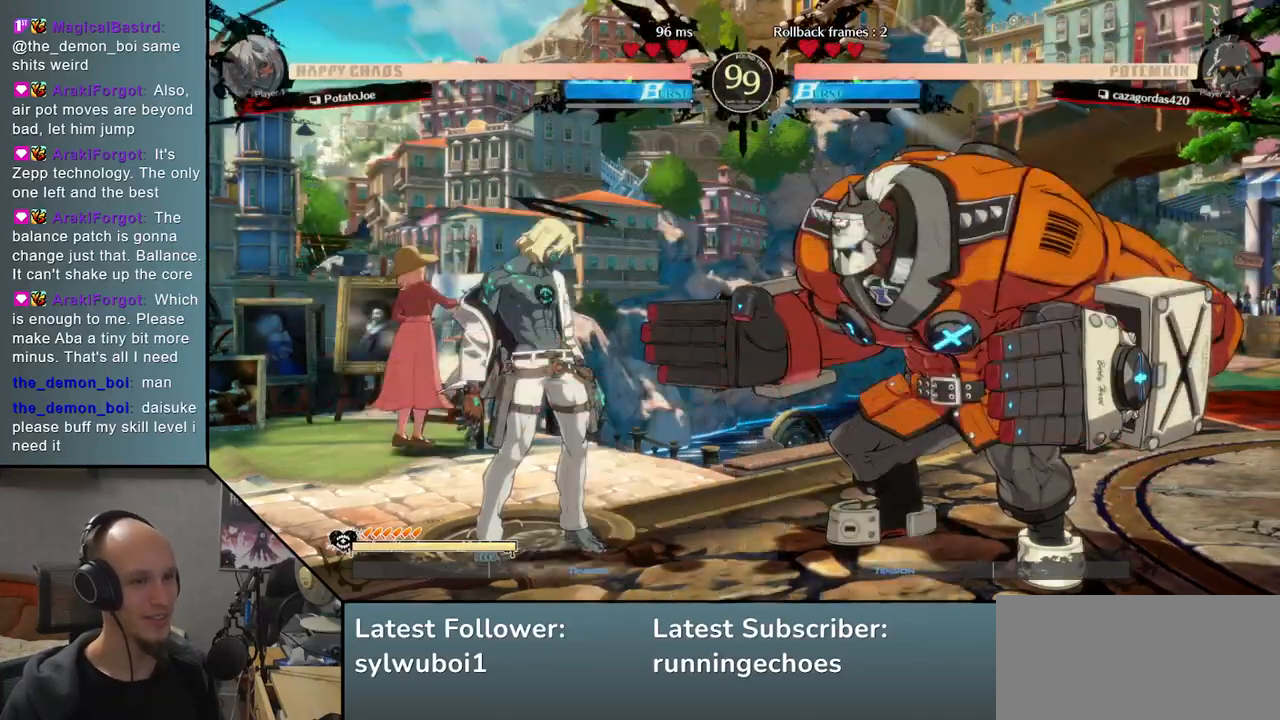
{"buttons": ["L1"], "events": [[83, "L2", "up"], [250, "L1", "down"], [333, "L1", "up"], [433, "L1", "down"]]}
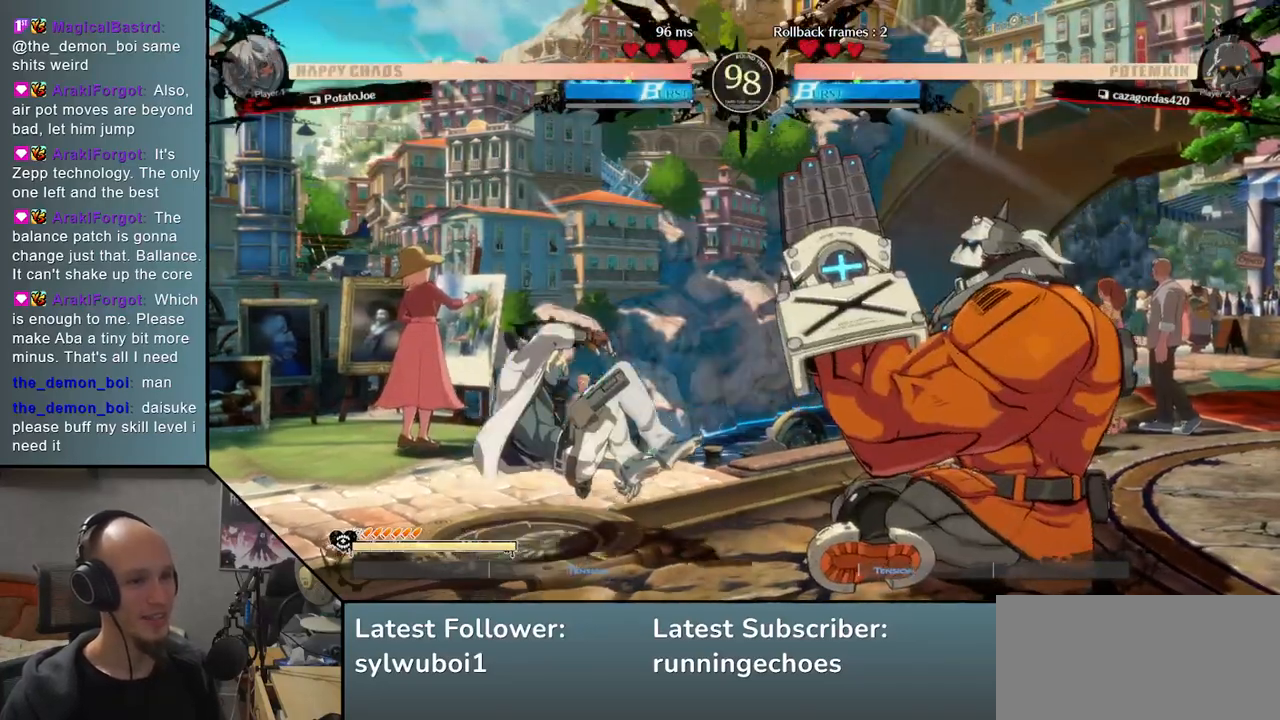
{"buttons": [], "events": [[33, "L1", "up"], [333, "R1", "down"], [417, "R1", "up"]]}
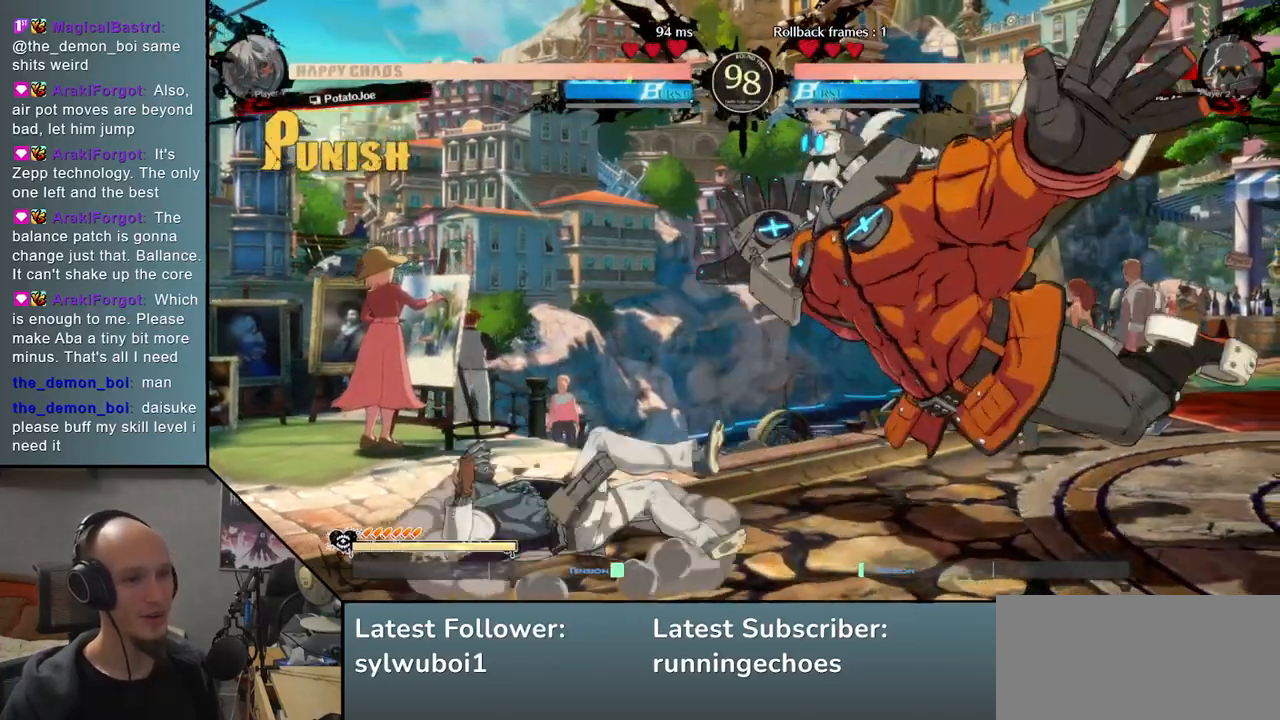
{"buttons": [], "events": [[33, "R1", "down"], [100, "R1", "up"]]}
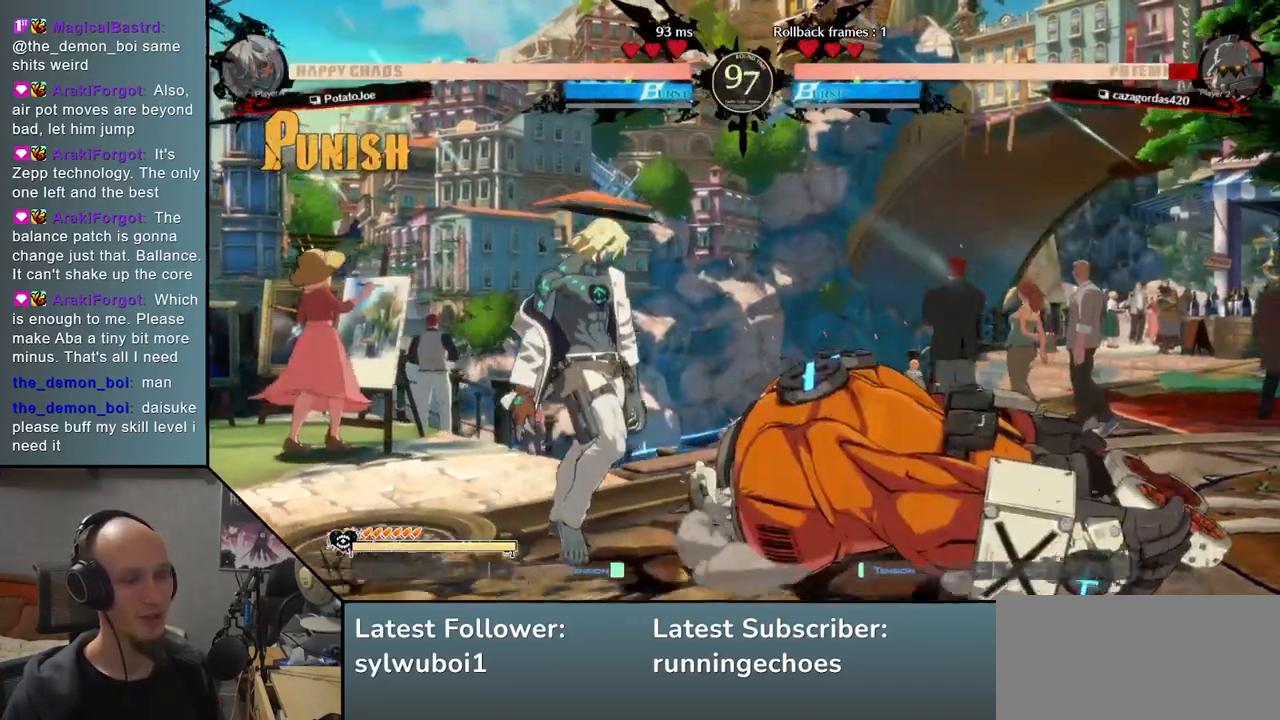
{"buttons": ["TRIANGLE"], "events": [[467, "TRIANGLE", "down"]]}
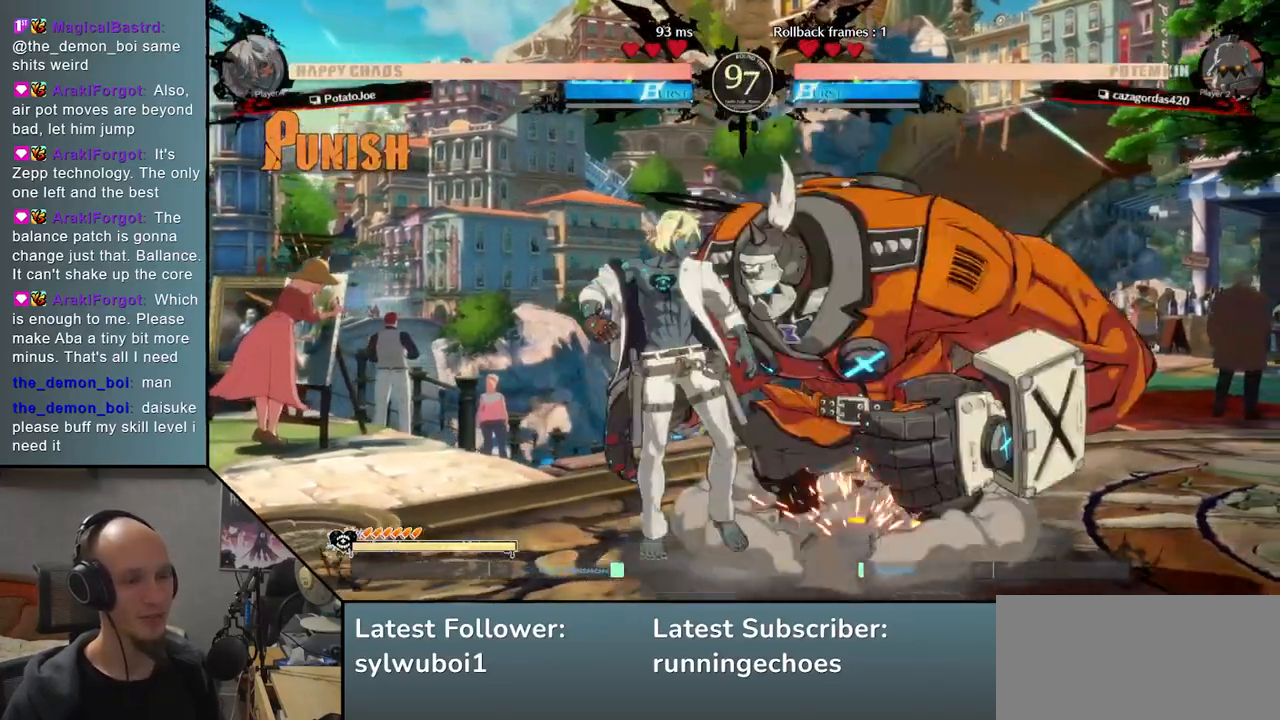
{"buttons": [], "events": [[50, "TRIANGLE", "up"], [183, "TRIANGLE", "down"], [300, "TRIANGLE", "up"]]}
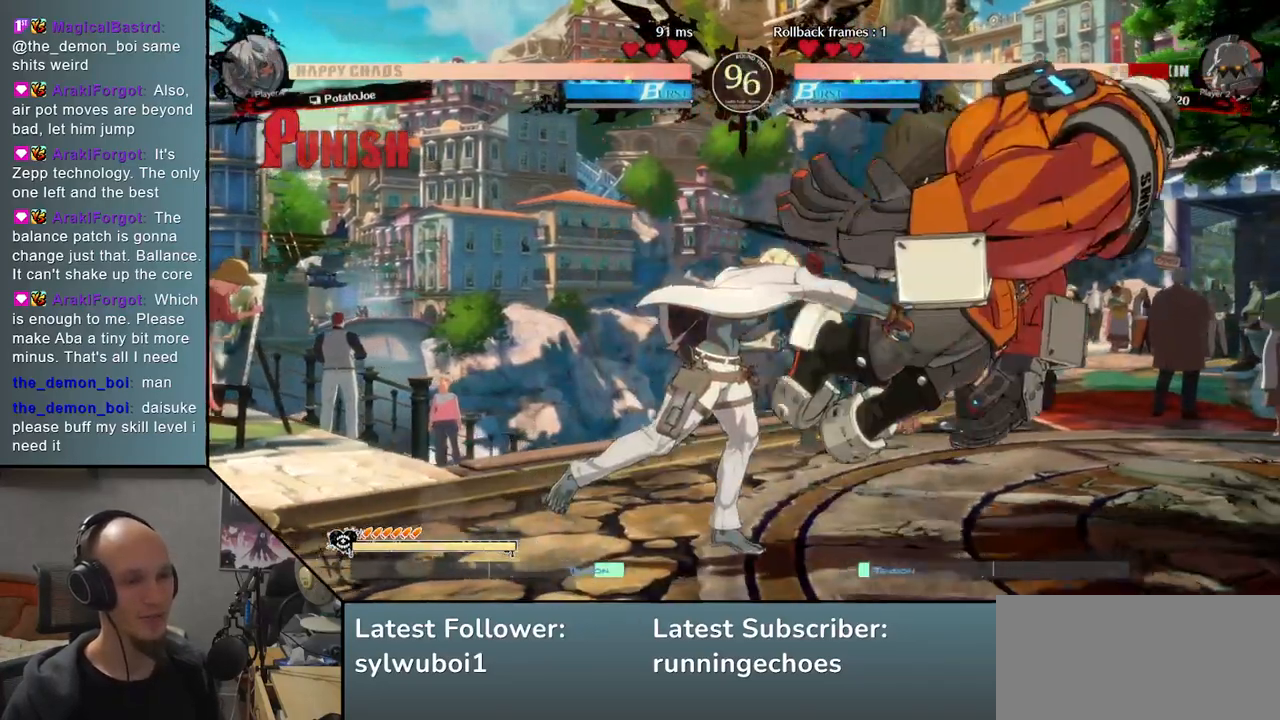
{"buttons": [], "events": [[150, "SQUARE", "down"], [283, "SQUARE", "up"]]}
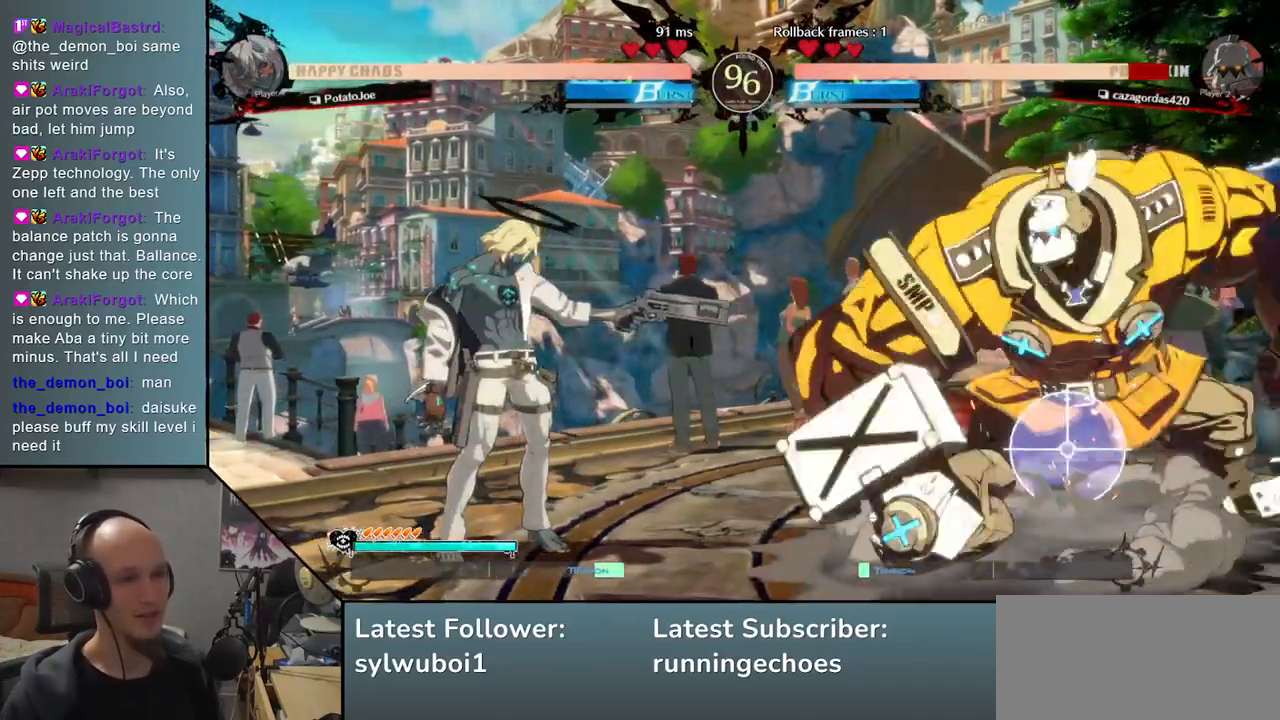
{"buttons": [], "events": []}
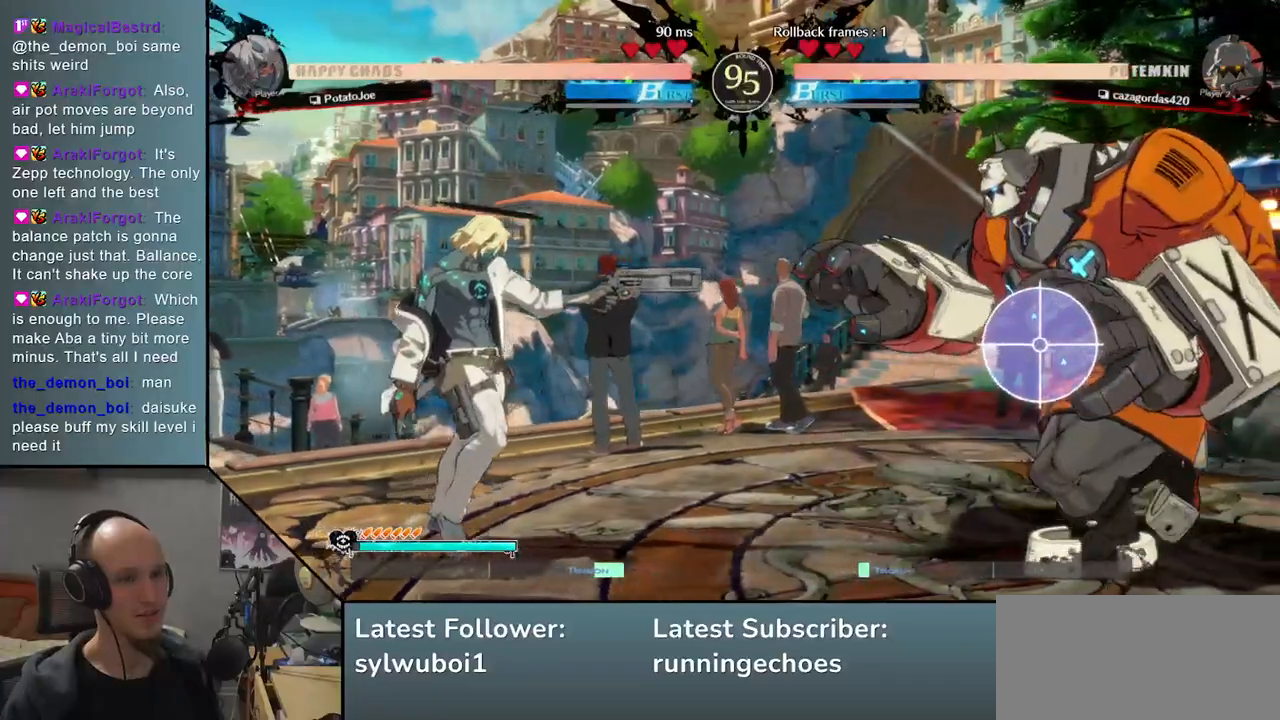
{"buttons": [], "events": [[83, "SQUARE", "down"], [183, "SQUARE", "up"]]}
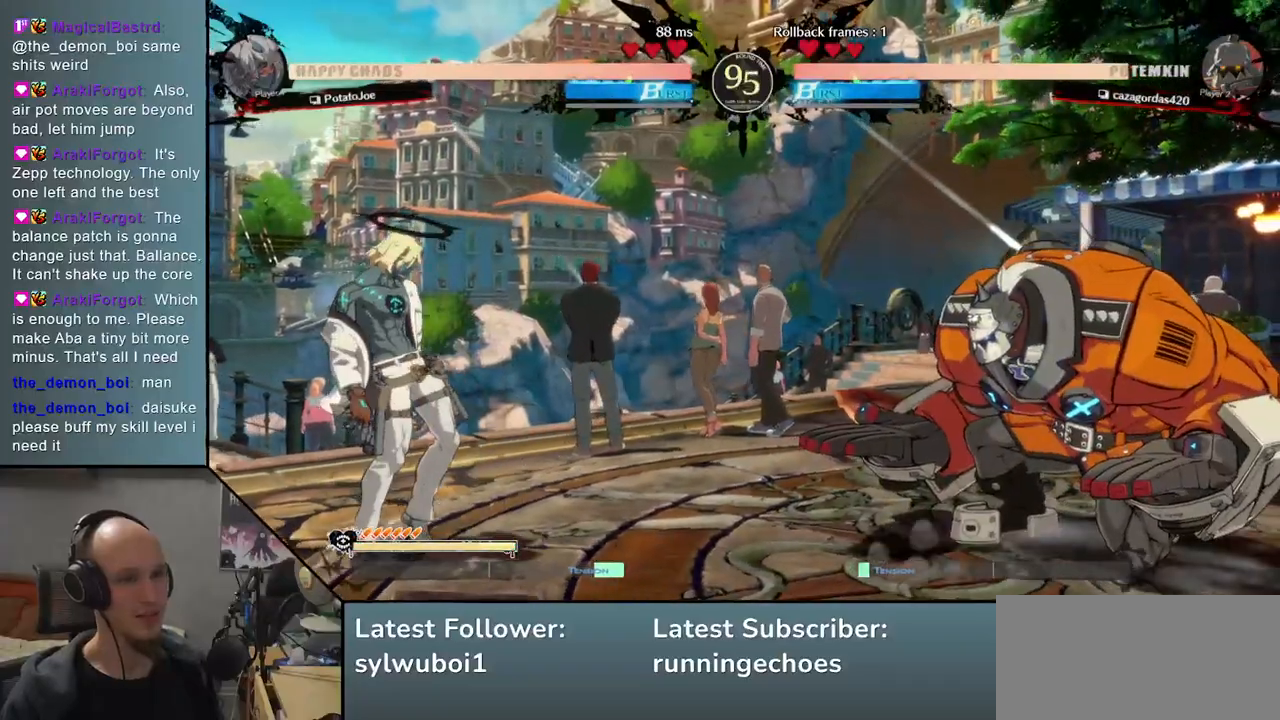
{"buttons": [], "events": []}
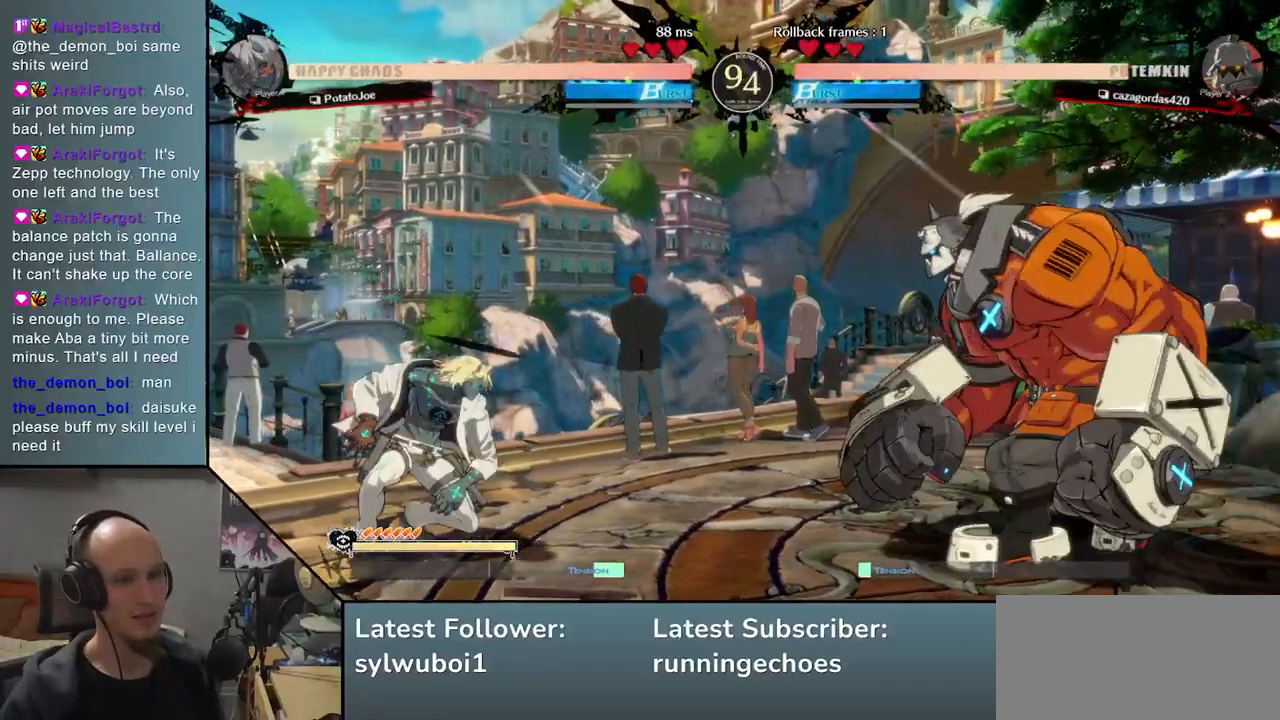
{"buttons": [], "events": []}
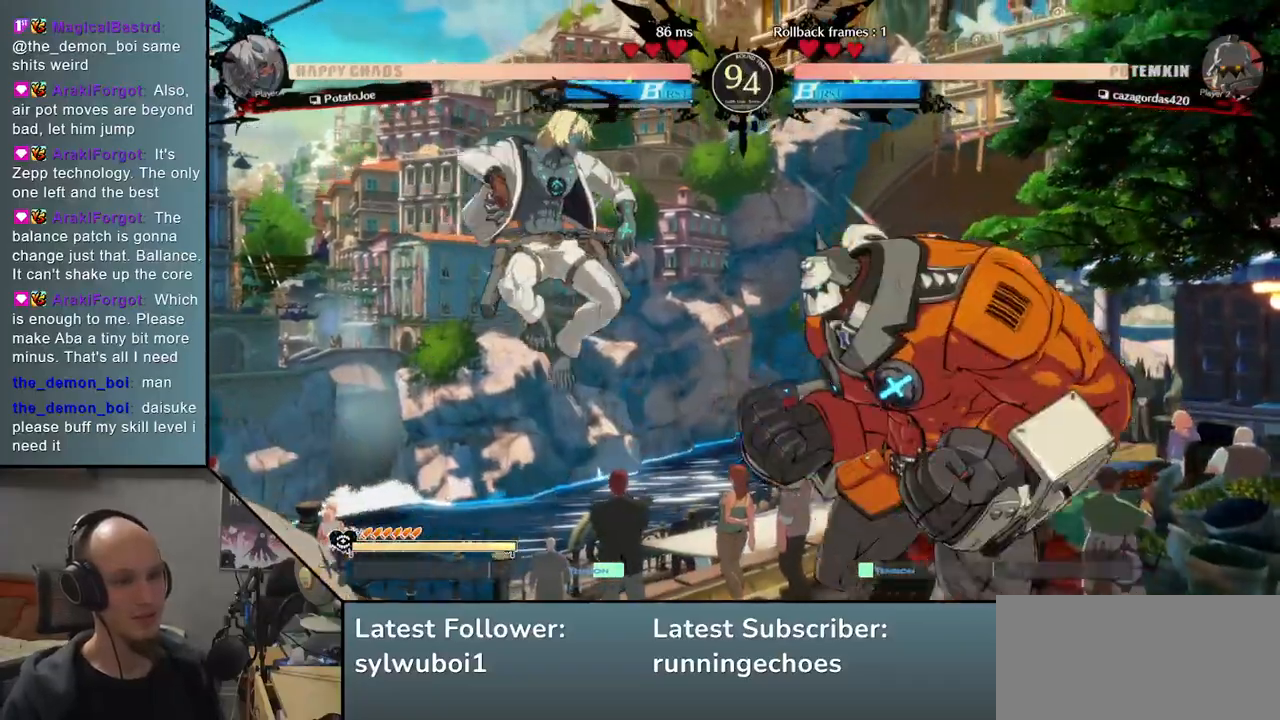
{"buttons": [], "events": [[133, "R1", "down"], [200, "R1", "up"]]}